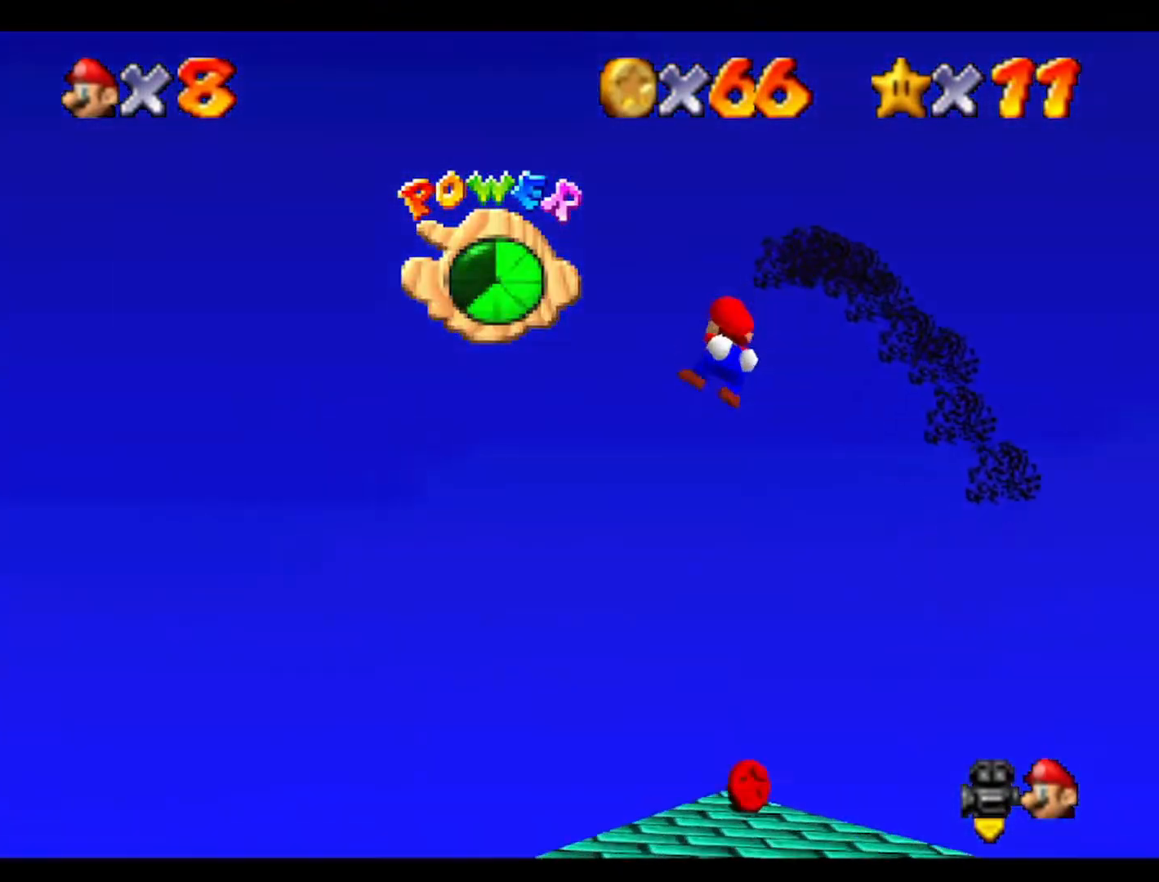
Gameplay with a controller (Nintendo layout); each line is a JSON object with the inputs held at the frame after it. "events" lists button and stick changes between this image and that frame as [ms after this image, input, new state], when the widget could be followed in between. Not read: A B L3 R3 Z.
{"buttons": ["C_DOWN"], "left_stick": "up", "events": [[367, "left_stick", "up"], [467, "C_DOWN", "down"]]}
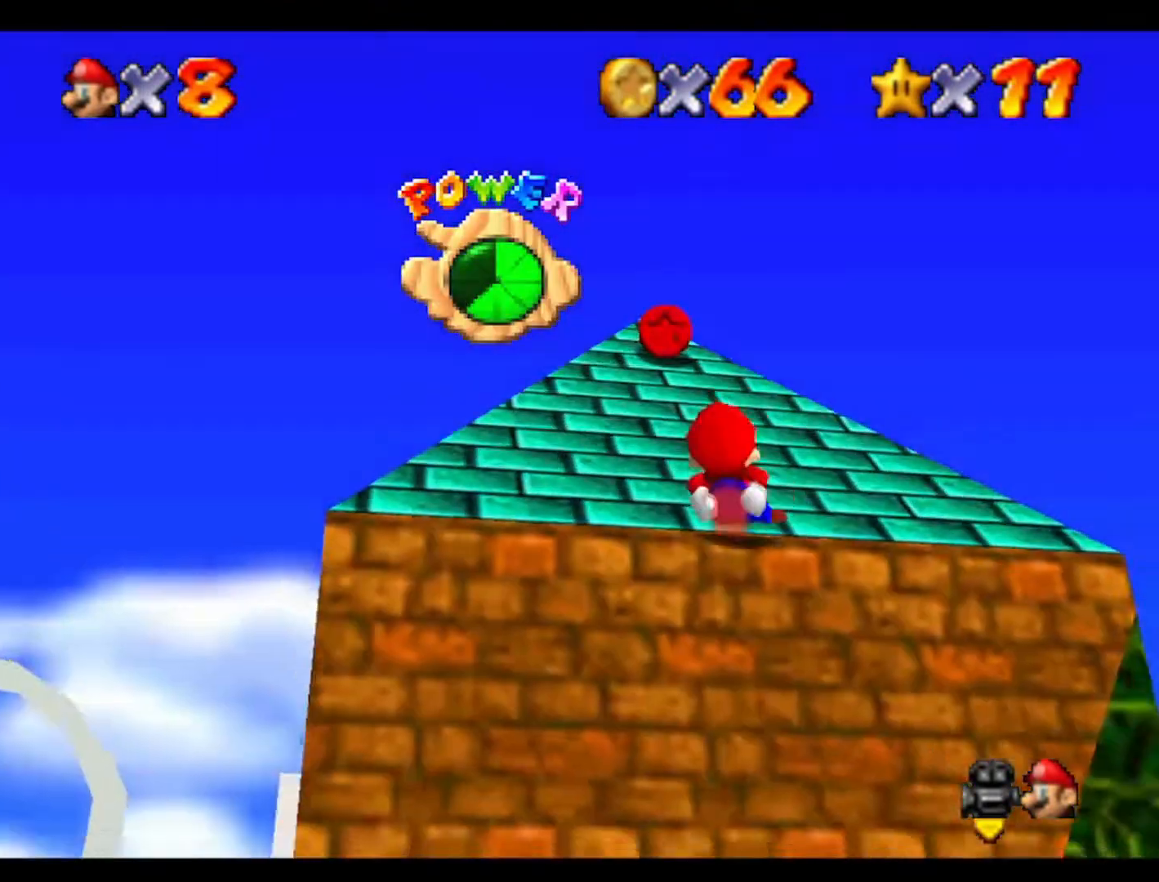
{"buttons": [], "left_stick": "up-left", "events": [[133, "C_DOWN", "up"], [200, "left_stick", "up-left"]]}
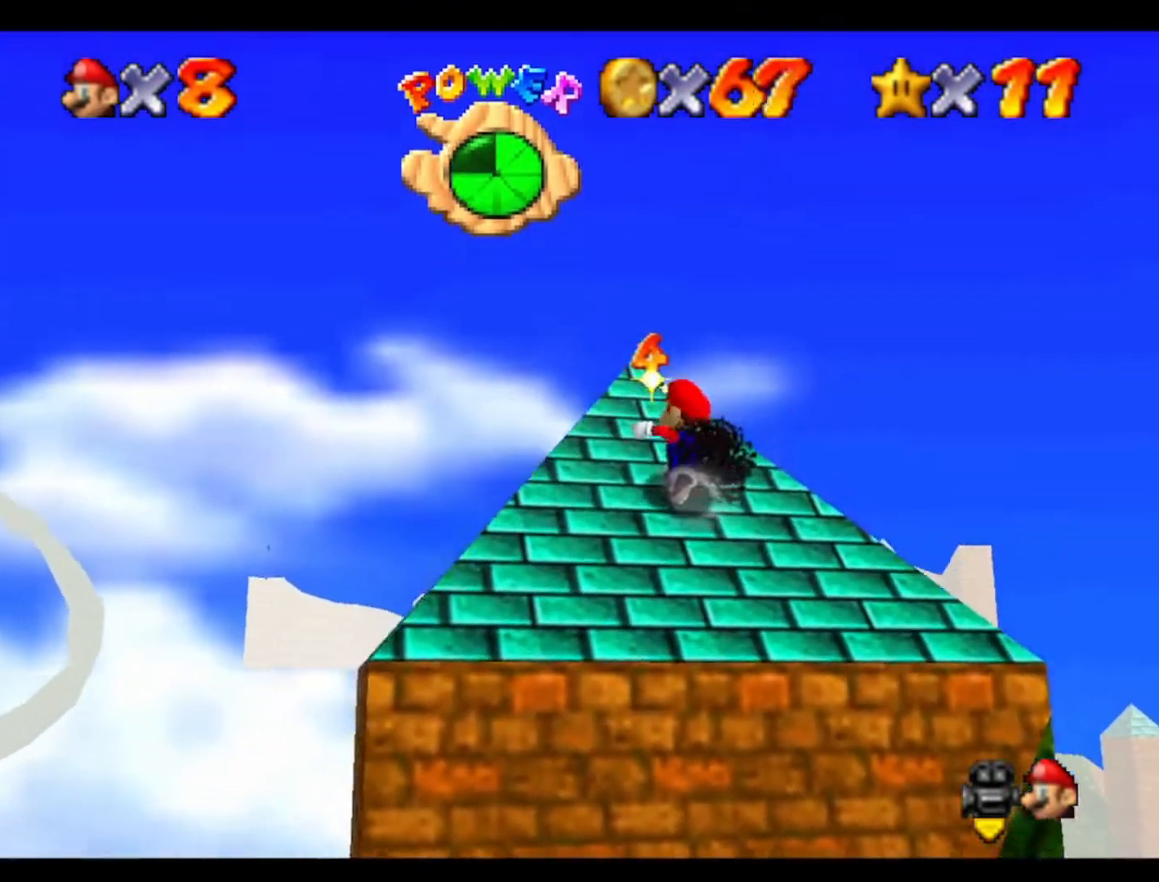
{"buttons": [], "left_stick": "up-left", "events": []}
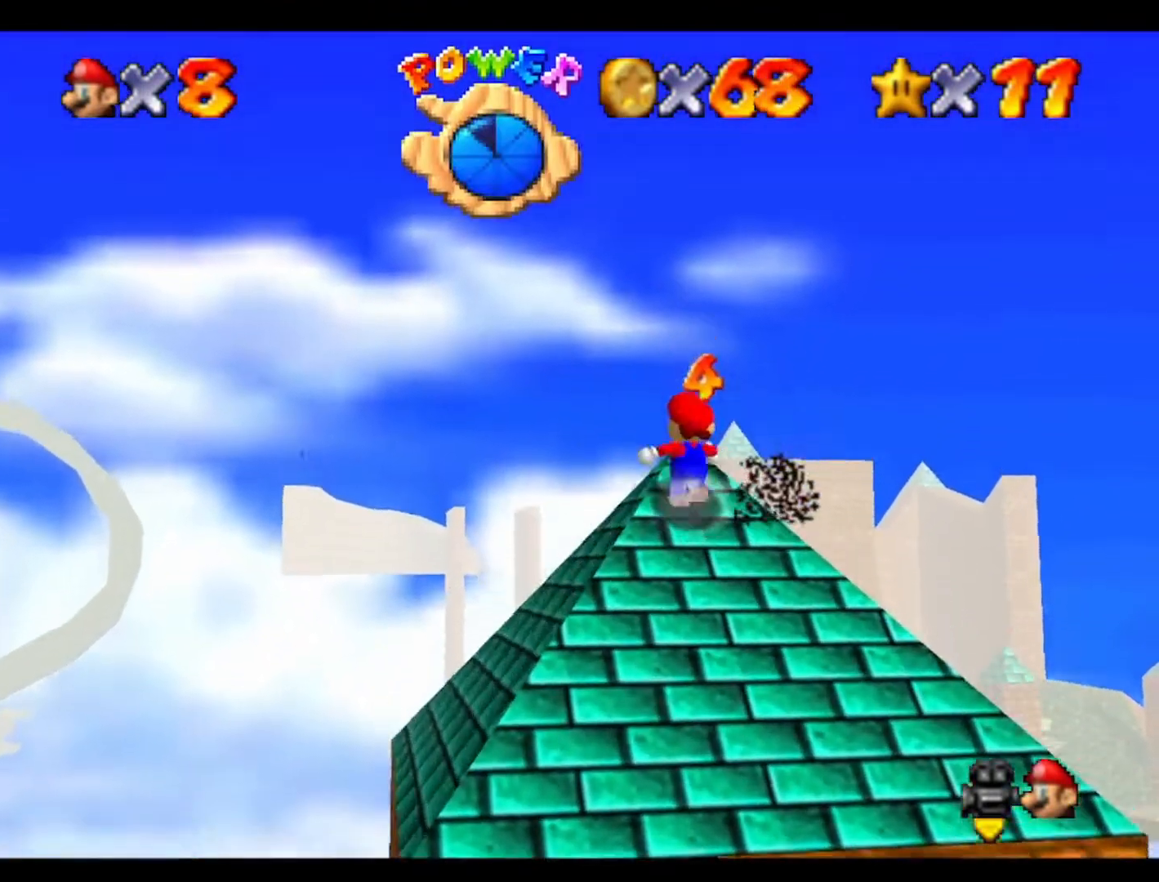
{"buttons": [], "left_stick": "left", "events": [[200, "left_stick", "left"]]}
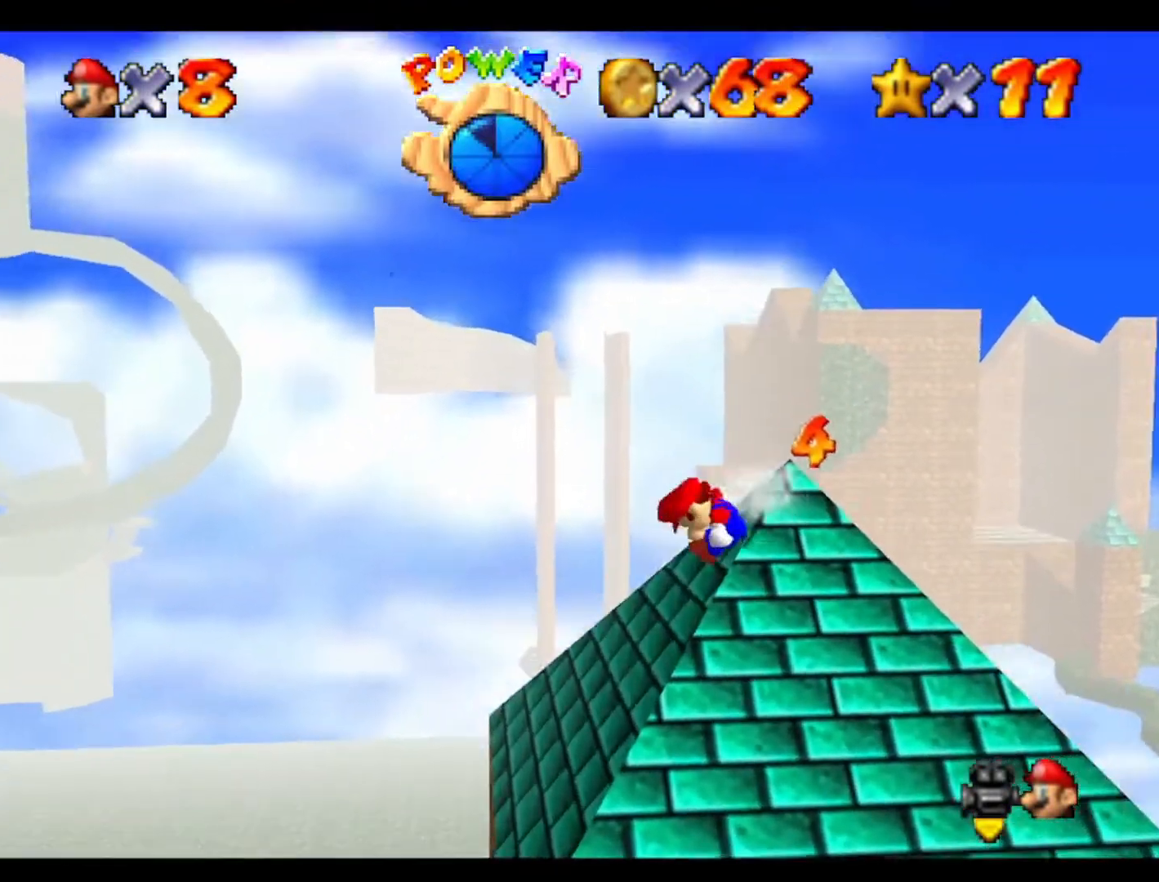
{"buttons": [], "left_stick": "left", "events": []}
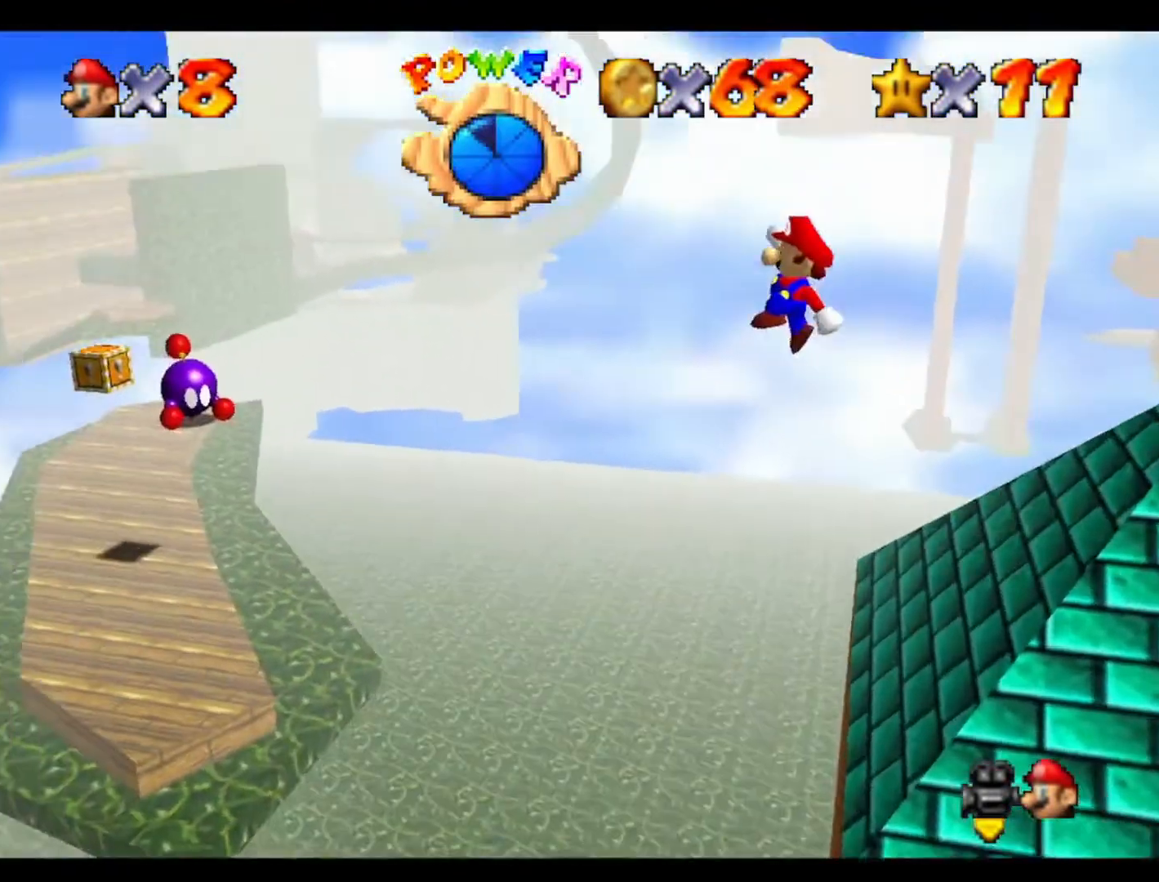
{"buttons": [], "left_stick": "down-right", "events": [[67, "left_stick", "up-left"], [467, "left_stick", "down-right"]]}
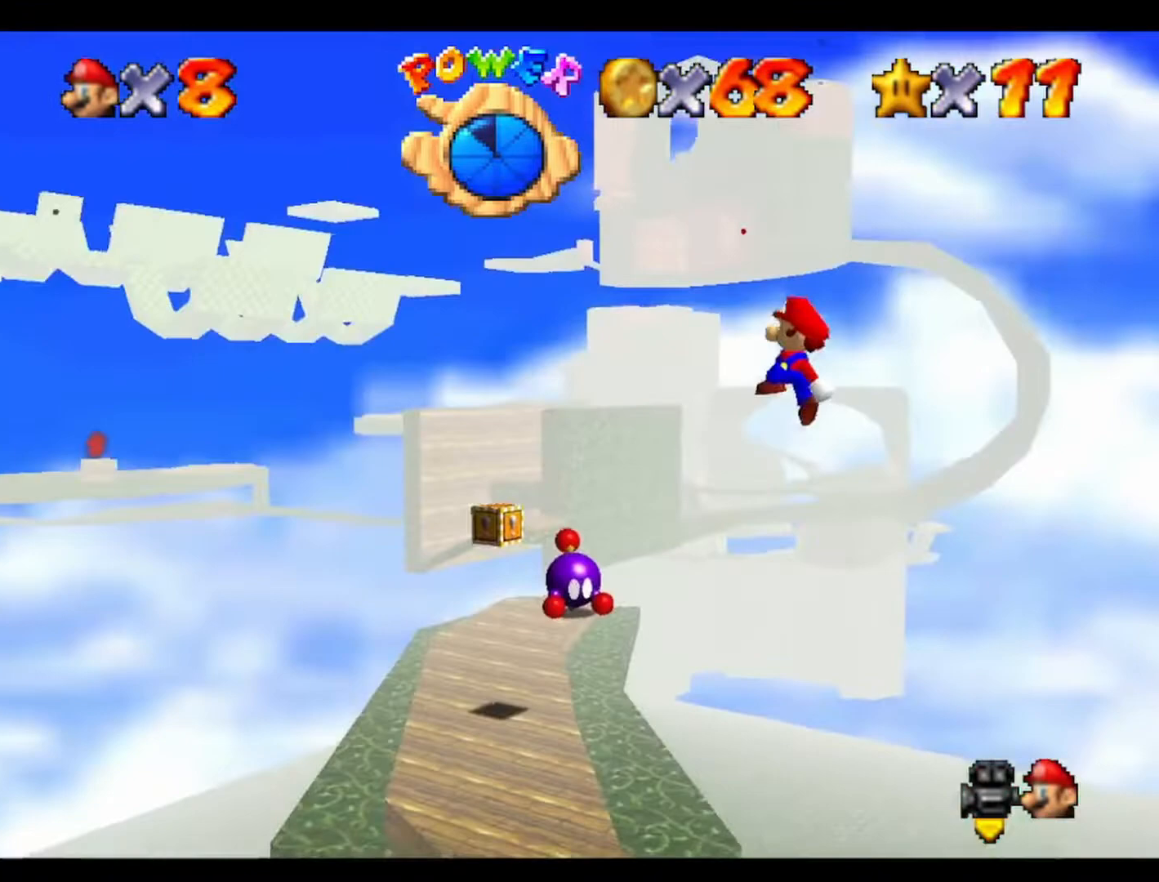
{"buttons": [], "left_stick": "up", "events": [[67, "left_stick", "right"], [167, "left_stick", "up-right"], [333, "left_stick", "up"]]}
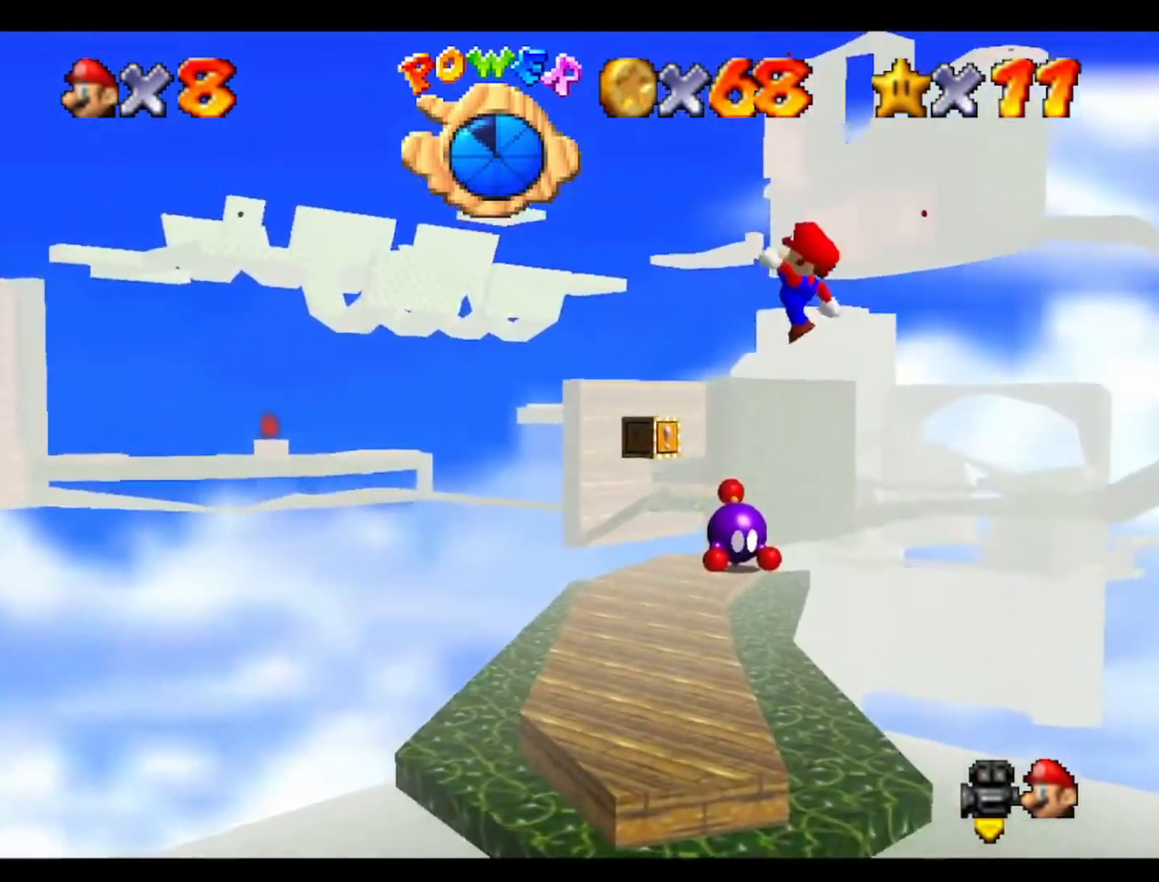
{"buttons": [], "left_stick": "up", "events": [[133, "left_stick", "up-right"], [233, "left_stick", "up"]]}
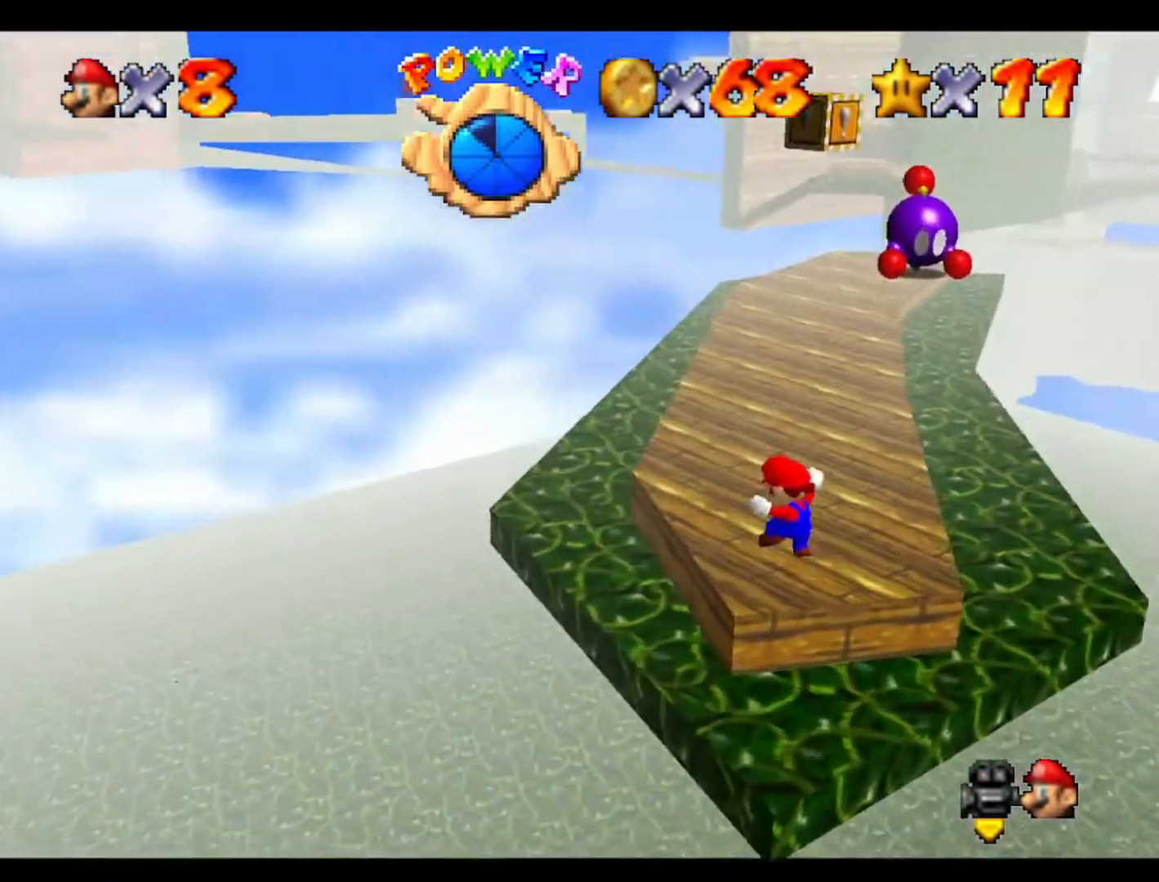
{"buttons": [], "left_stick": "up", "events": [[167, "left_stick", "up-right"], [400, "left_stick", "up"]]}
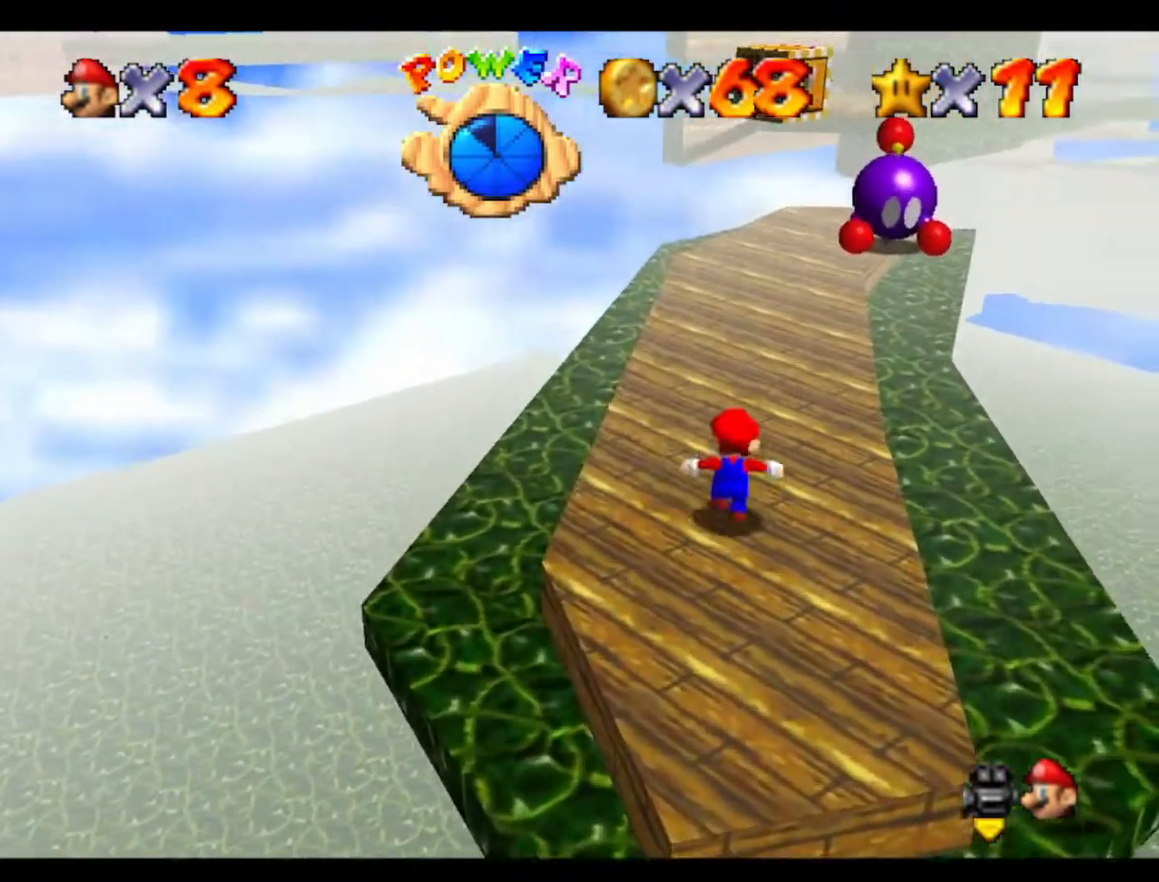
{"buttons": [], "left_stick": "up-right", "events": [[367, "left_stick", "up-right"]]}
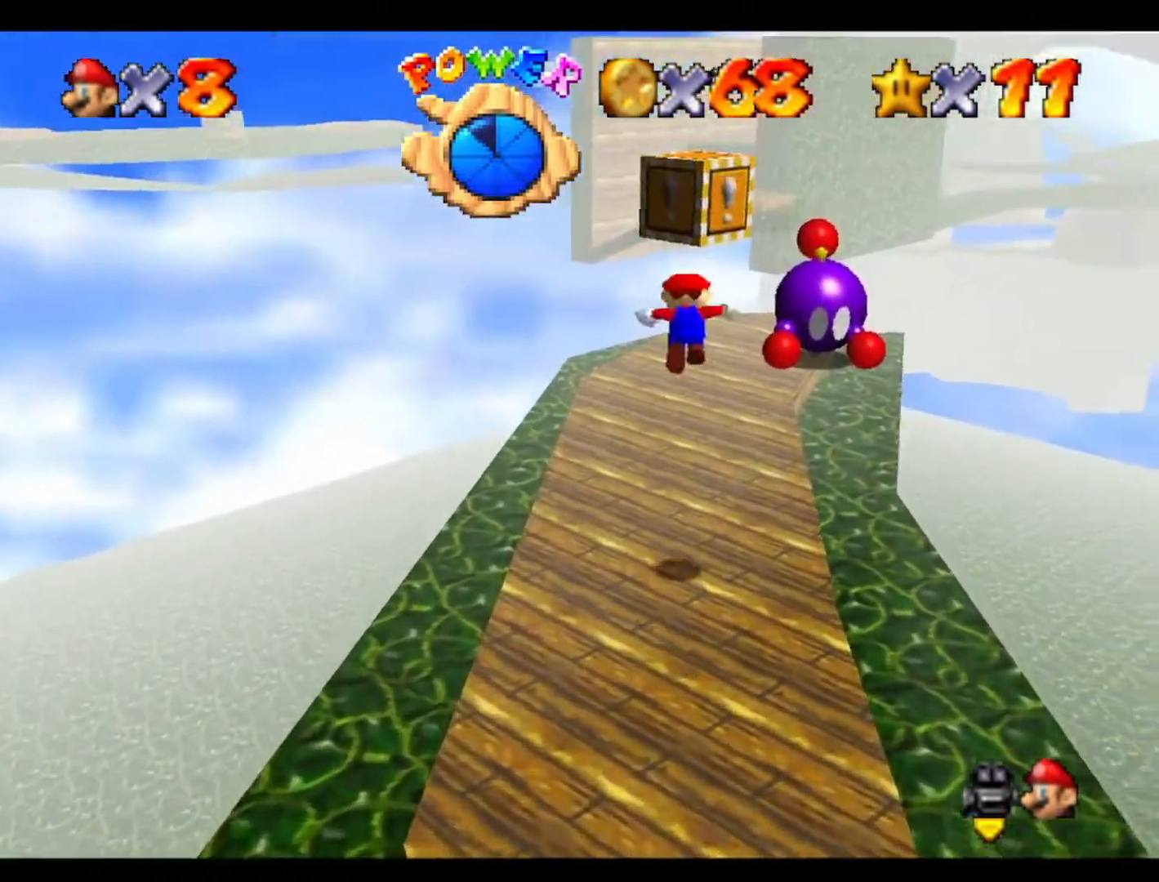
{"buttons": [], "left_stick": "center", "events": [[33, "left_stick", "center"]]}
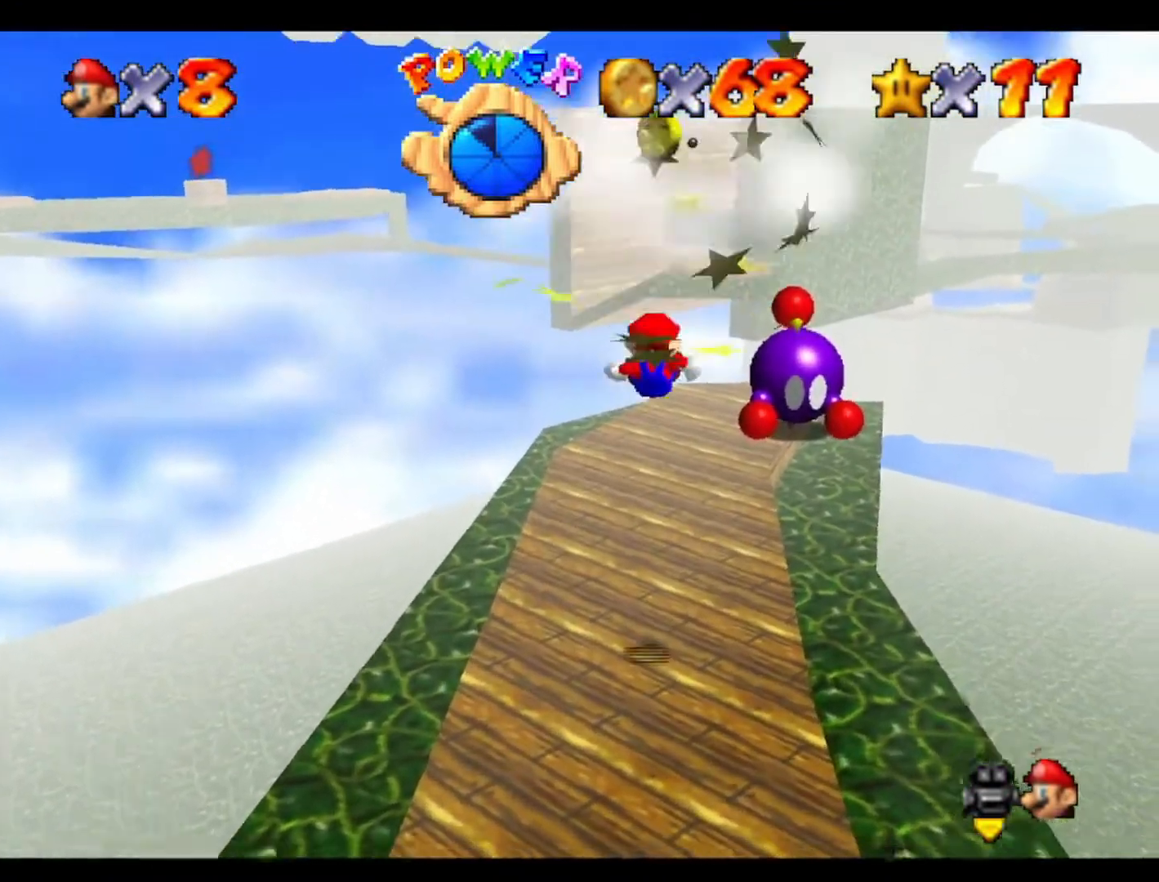
{"buttons": [], "left_stick": "center", "events": []}
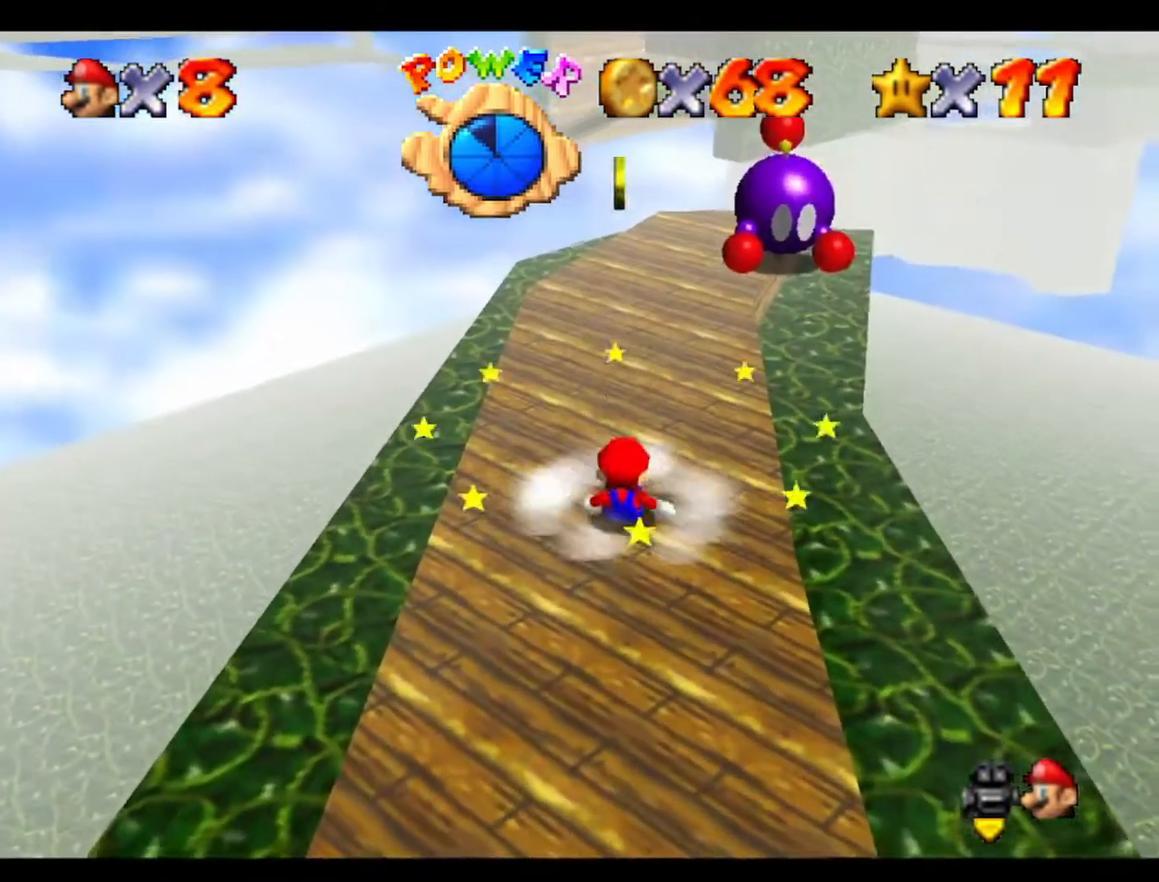
{"buttons": [], "left_stick": "up", "events": [[167, "left_stick", "up-left"], [267, "left_stick", "up"]]}
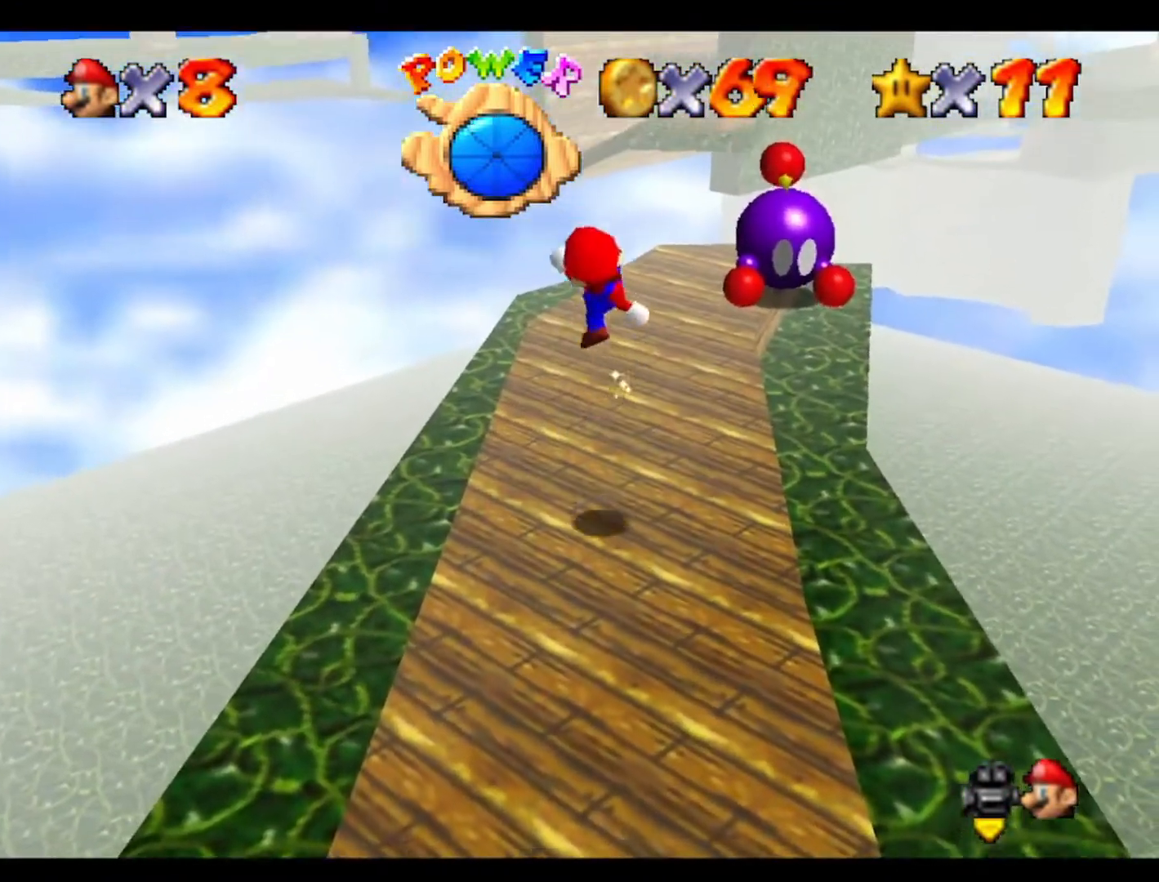
{"buttons": [], "left_stick": "up", "events": [[300, "C_LEFT", "down"], [467, "C_LEFT", "up"]]}
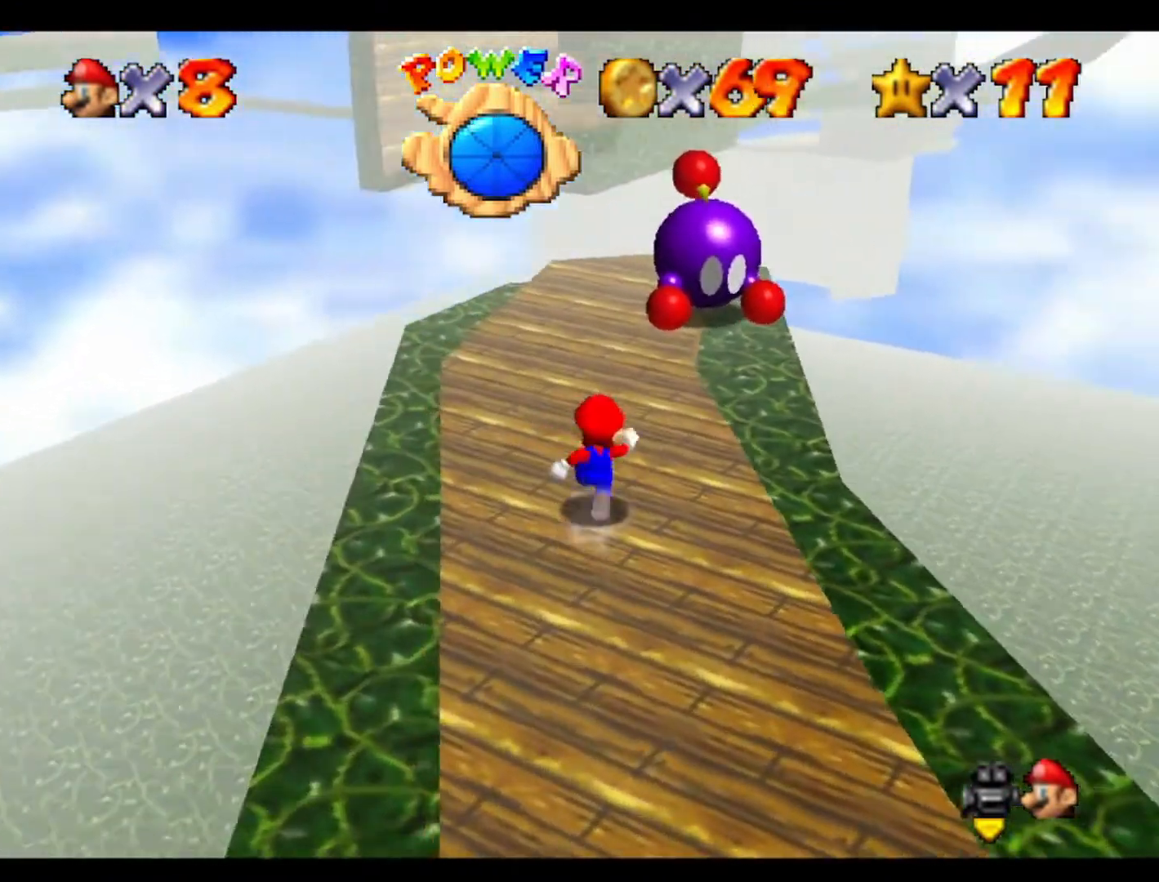
{"buttons": ["C_LEFT"], "left_stick": "up-left", "events": [[100, "C_LEFT", "down"], [167, "left_stick", "up-left"], [233, "C_LEFT", "up"], [367, "C_LEFT", "down"]]}
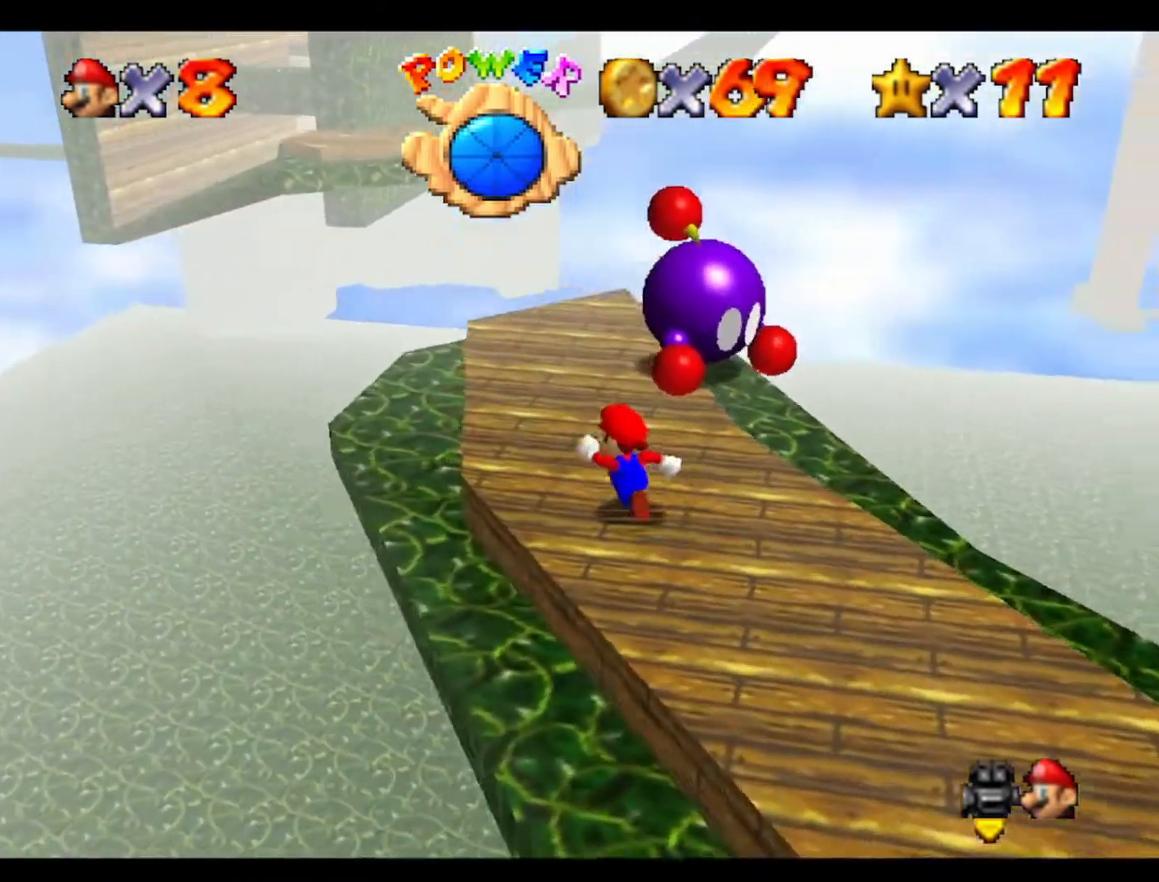
{"buttons": ["C_LEFT"], "left_stick": "center", "events": [[33, "C_LEFT", "up"], [167, "C_LEFT", "down"], [300, "C_LEFT", "up"], [300, "left_stick", "up"], [400, "C_LEFT", "down"], [400, "left_stick", "center"]]}
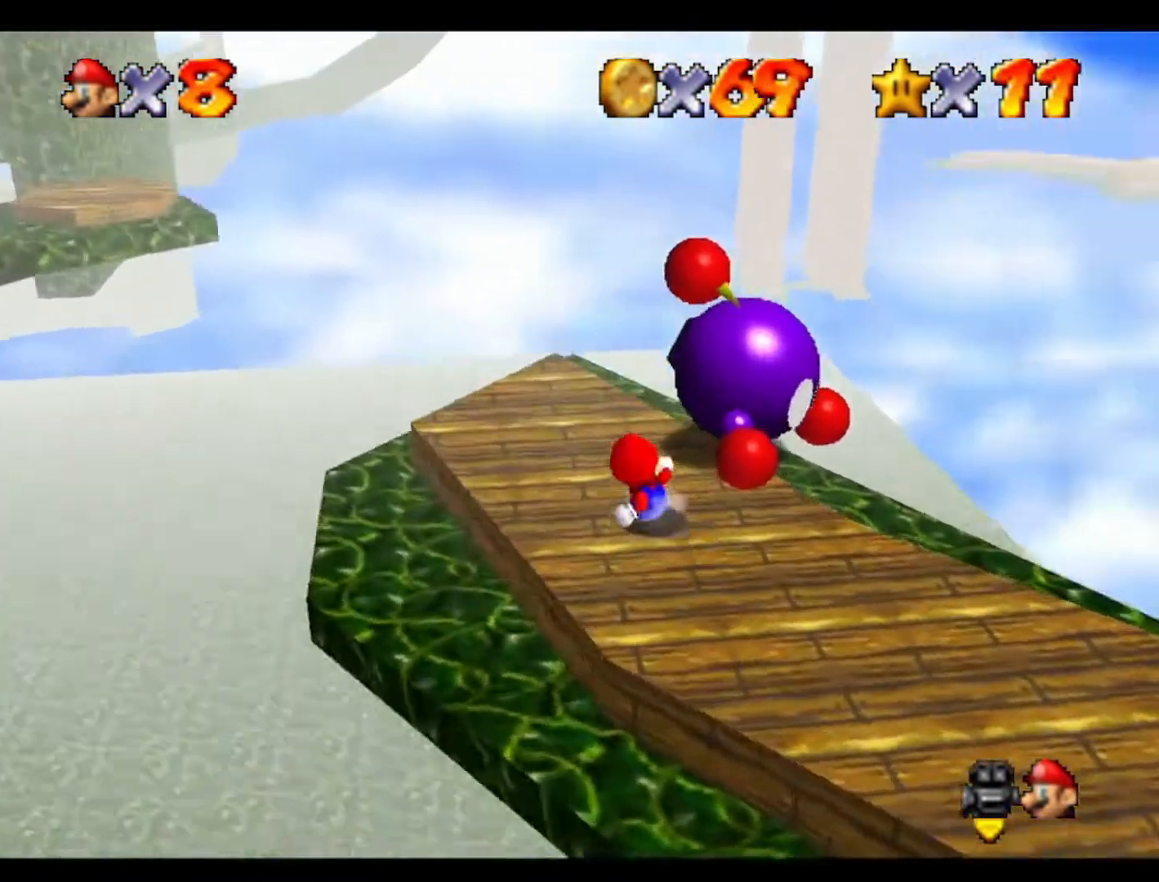
{"buttons": [], "left_stick": "center", "events": [[67, "C_LEFT", "up"], [100, "left_stick", "up"], [333, "left_stick", "center"]]}
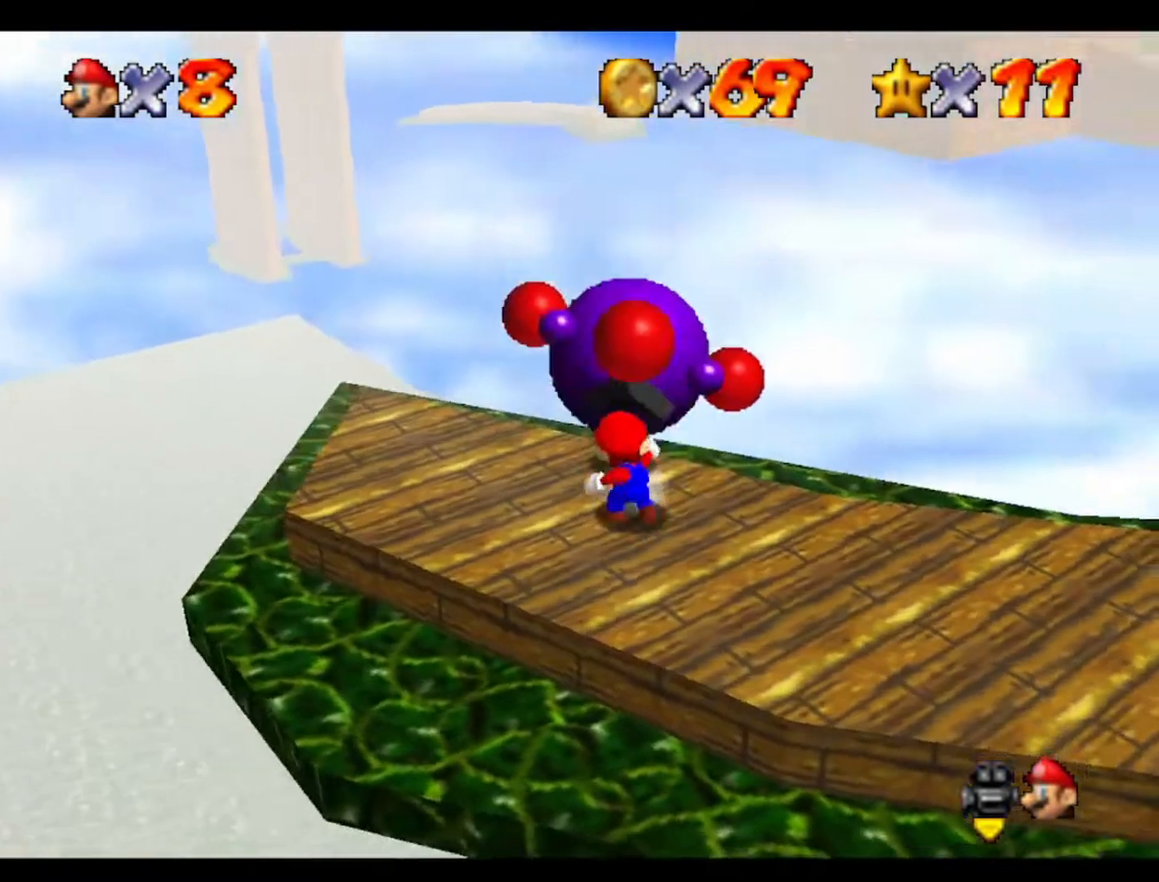
{"buttons": ["C_LEFT"], "left_stick": "up", "events": [[33, "C_LEFT", "down"], [167, "C_LEFT", "up"], [267, "C_LEFT", "down"], [400, "C_LEFT", "up"], [467, "left_stick", "up"], [500, "C_LEFT", "down"]]}
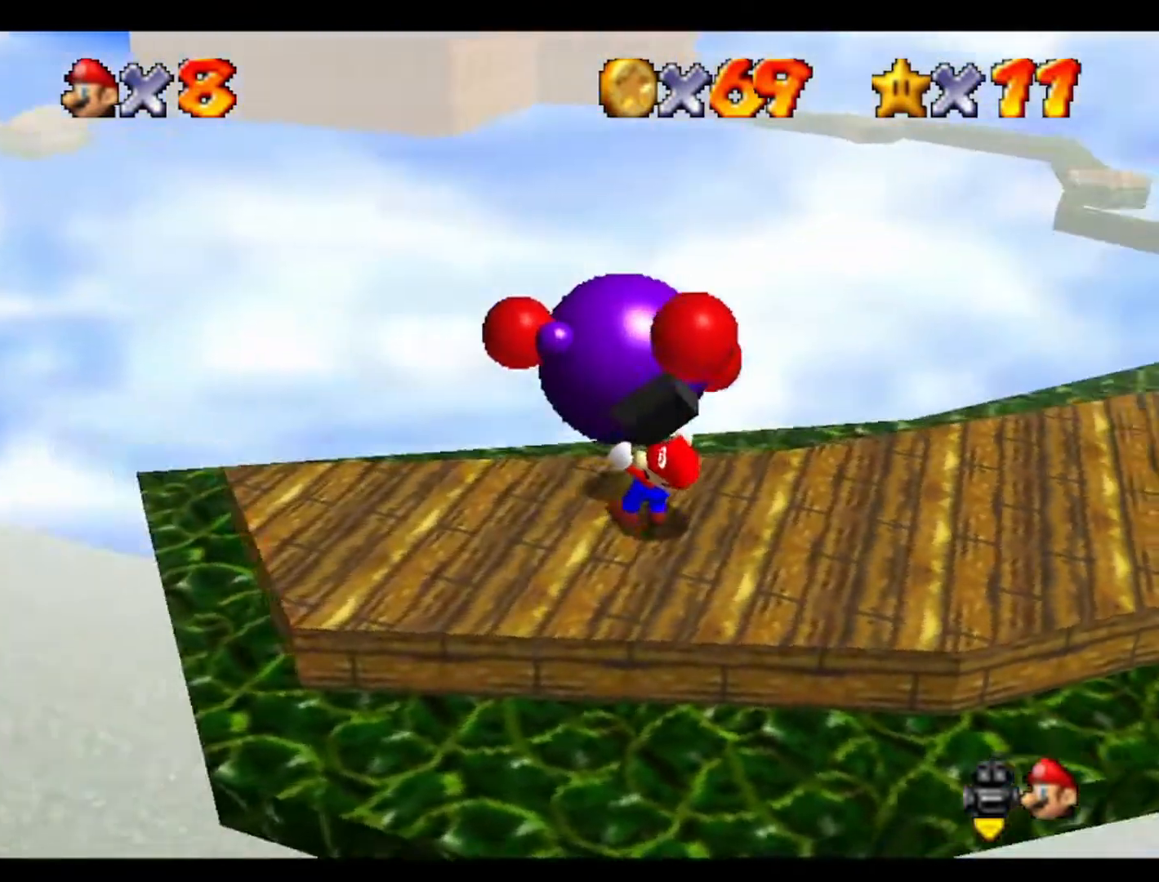
{"buttons": ["C_LEFT"], "left_stick": "up", "events": [[133, "C_LEFT", "up"], [233, "C_LEFT", "down"], [367, "C_LEFT", "up"], [433, "C_LEFT", "down"]]}
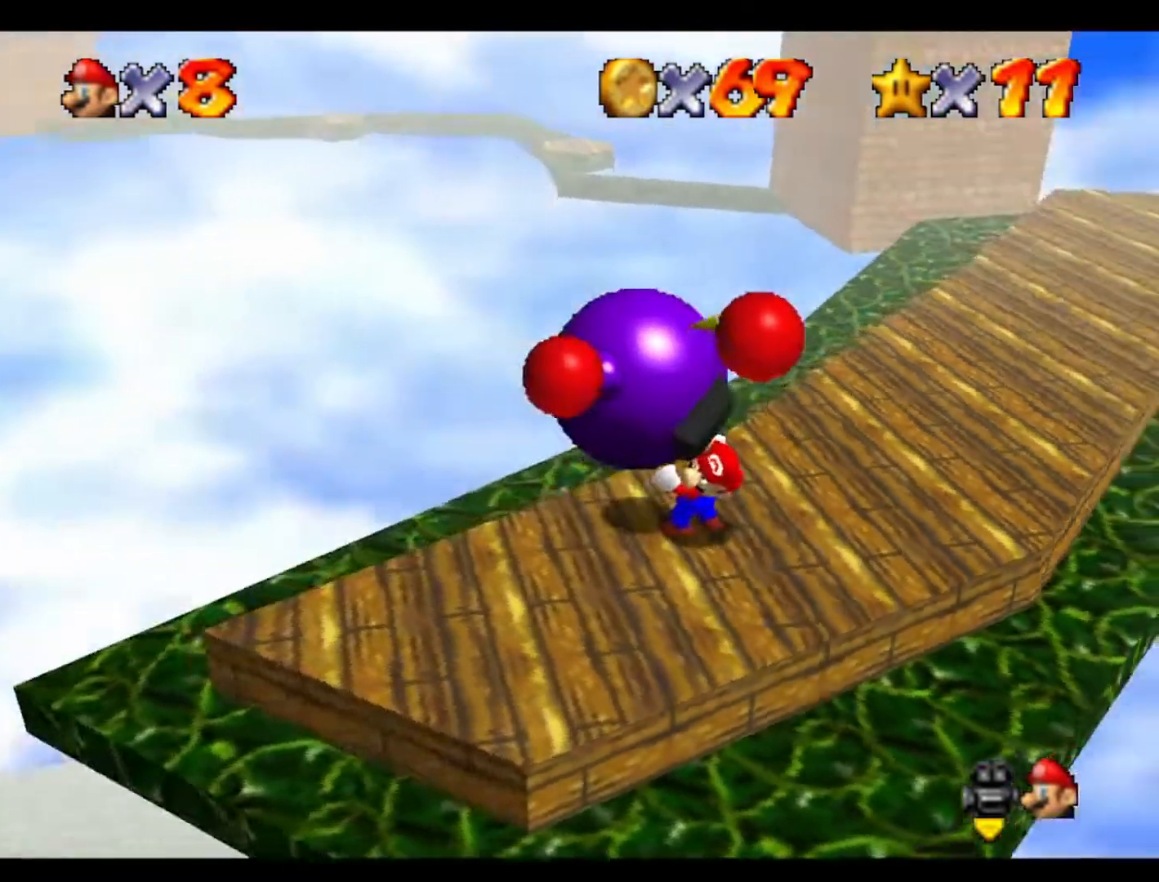
{"buttons": [], "left_stick": "up", "events": [[67, "C_LEFT", "up"]]}
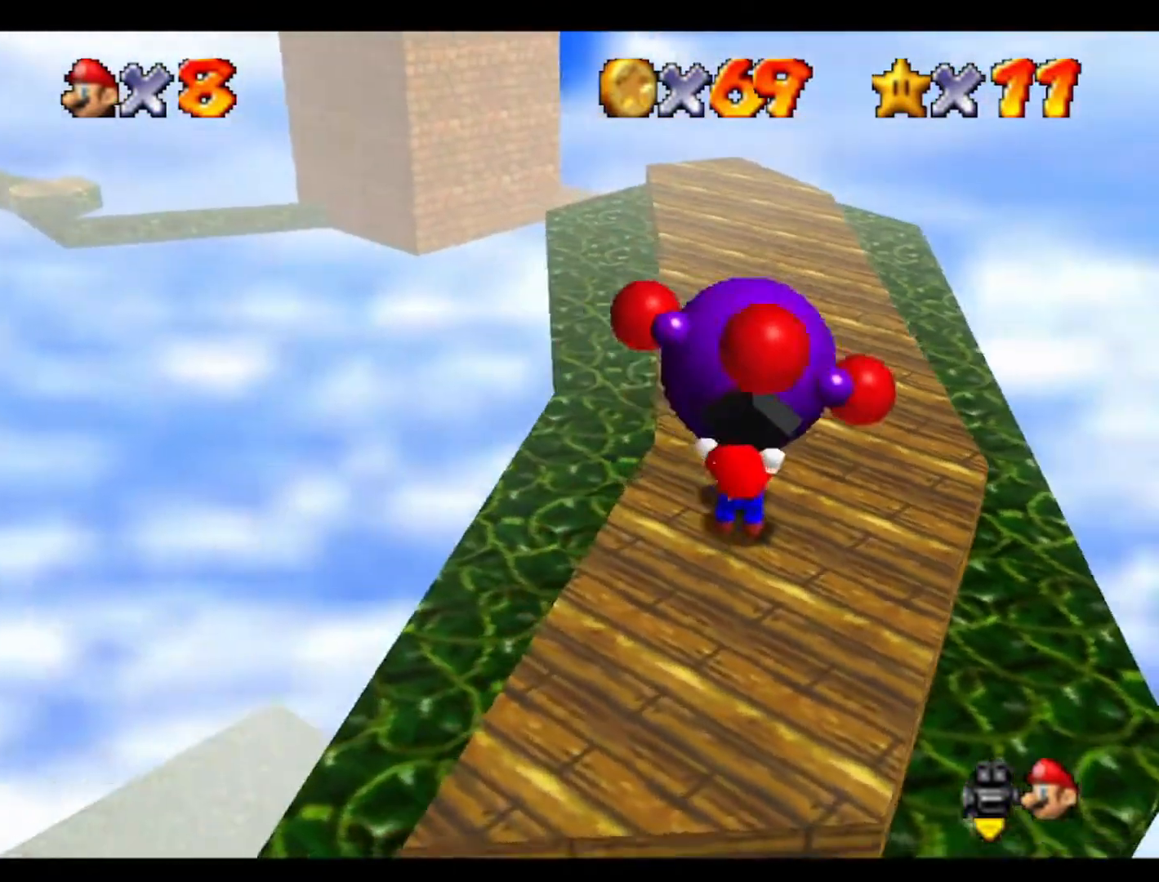
{"buttons": [], "left_stick": "center", "events": [[167, "left_stick", "center"]]}
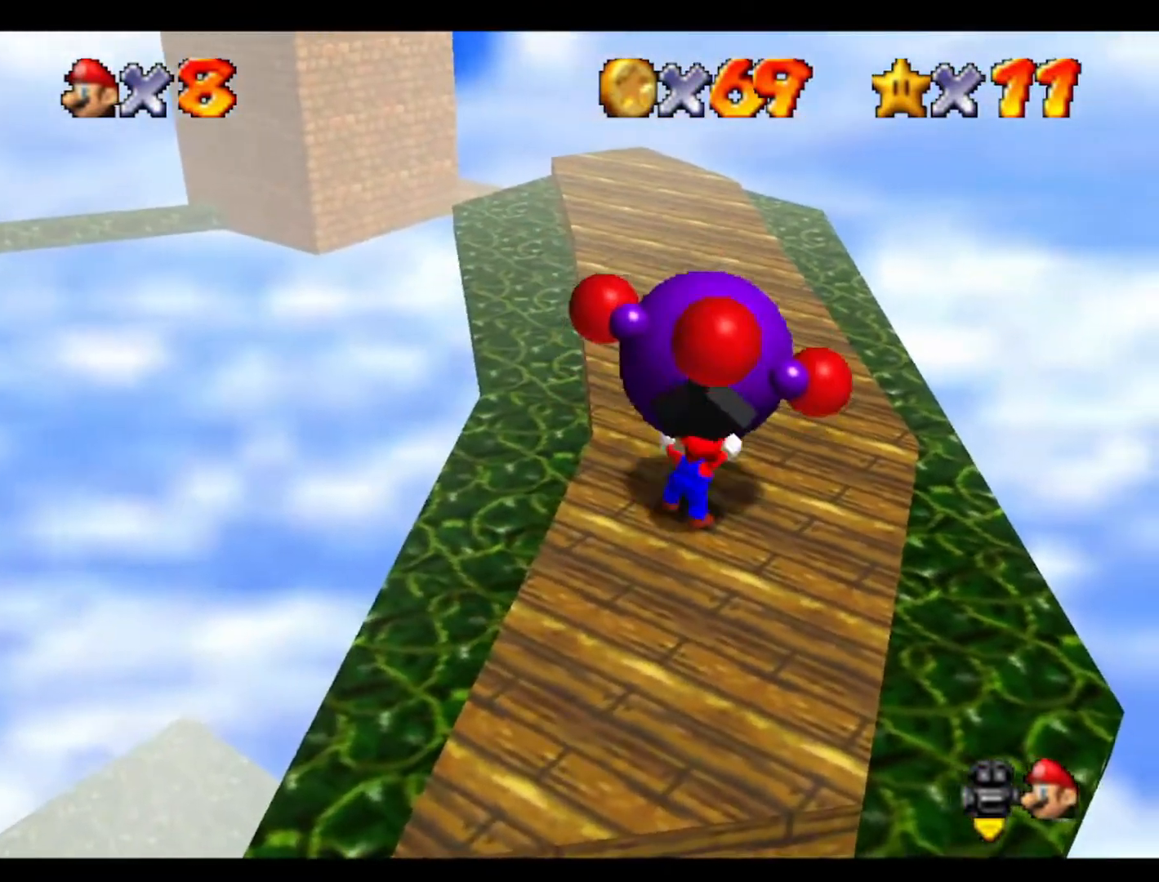
{"buttons": [], "left_stick": "up", "events": [[167, "left_stick", "up"]]}
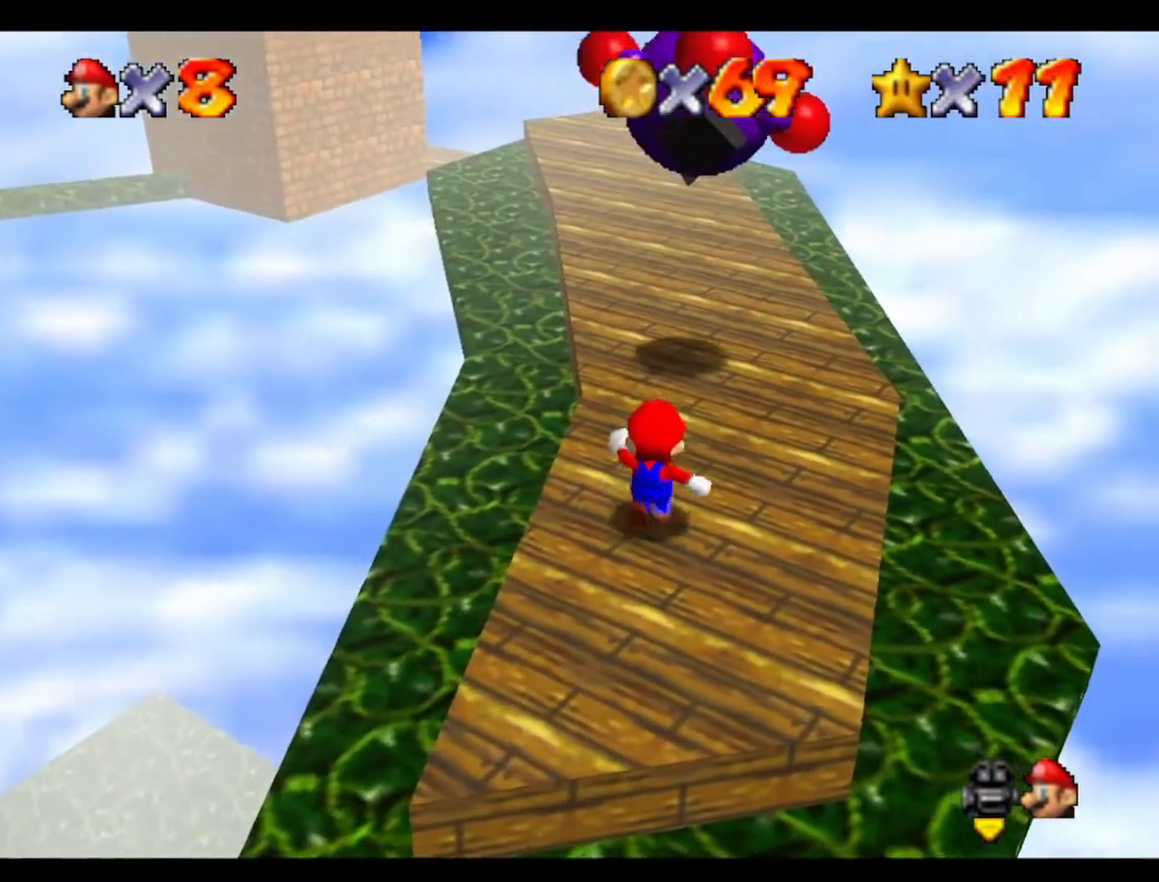
{"buttons": [], "left_stick": "up", "events": []}
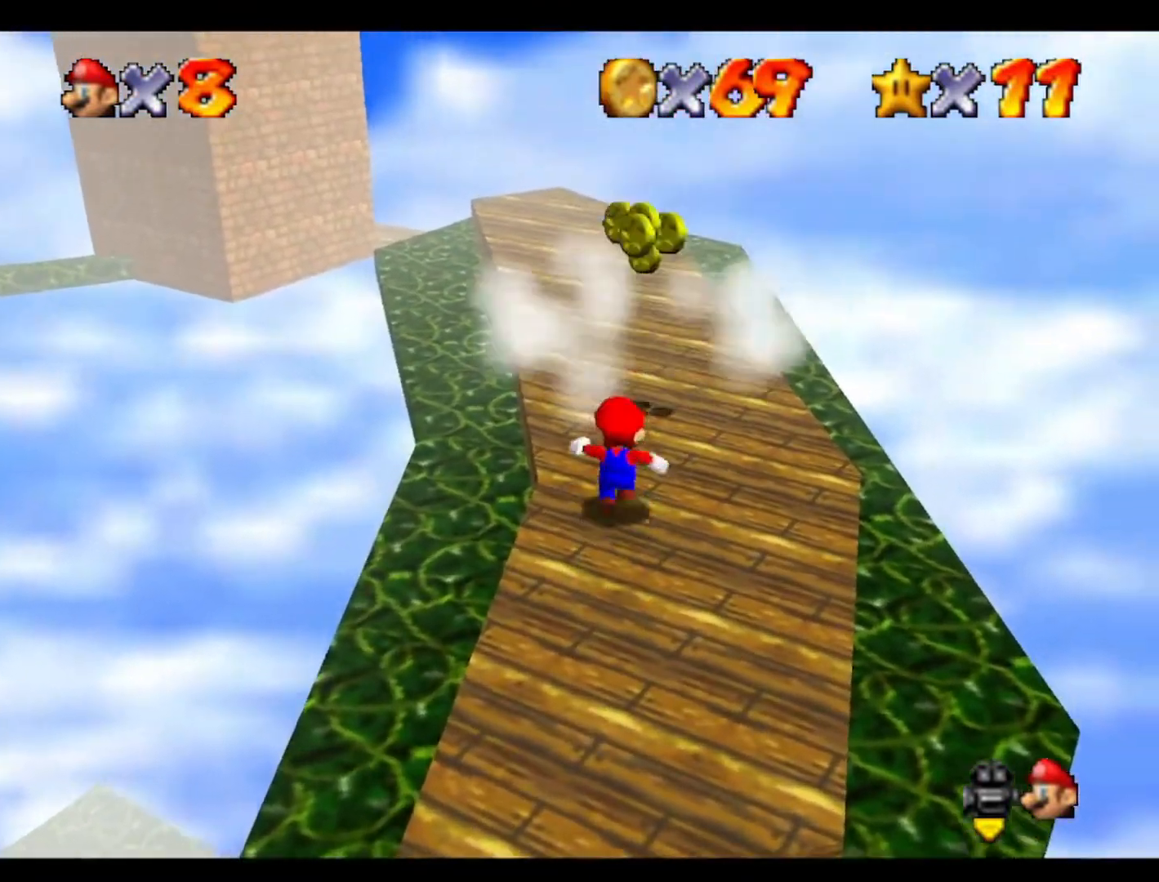
{"buttons": [], "left_stick": "up", "events": [[200, "left_stick", "up-right"], [400, "left_stick", "up"]]}
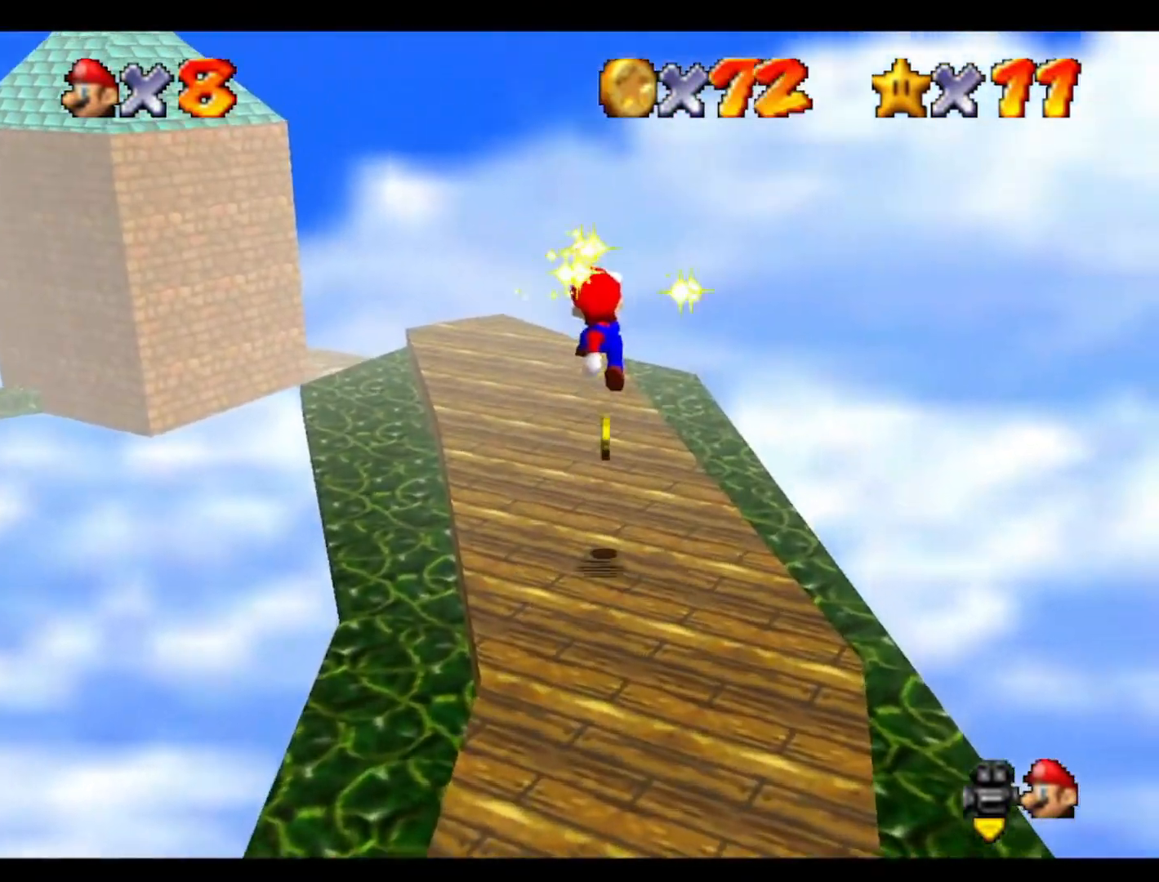
{"buttons": ["C_LEFT"], "left_stick": "center", "events": [[100, "left_stick", "left"], [133, "C_LEFT", "down"], [267, "left_stick", "center"], [333, "C_LEFT", "up"], [500, "C_LEFT", "down"]]}
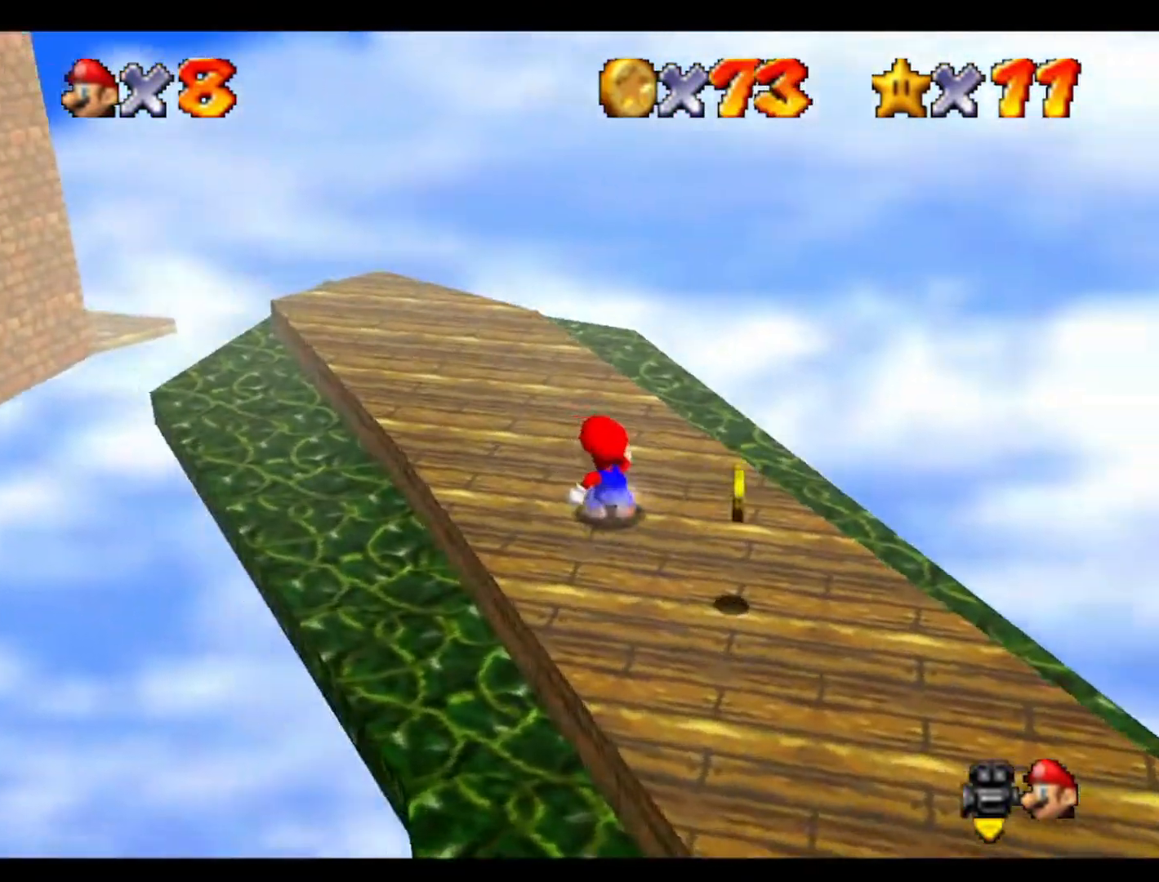
{"buttons": [], "left_stick": "right", "events": [[167, "C_LEFT", "up"], [267, "C_LEFT", "down"], [433, "C_LEFT", "up"], [500, "left_stick", "right"]]}
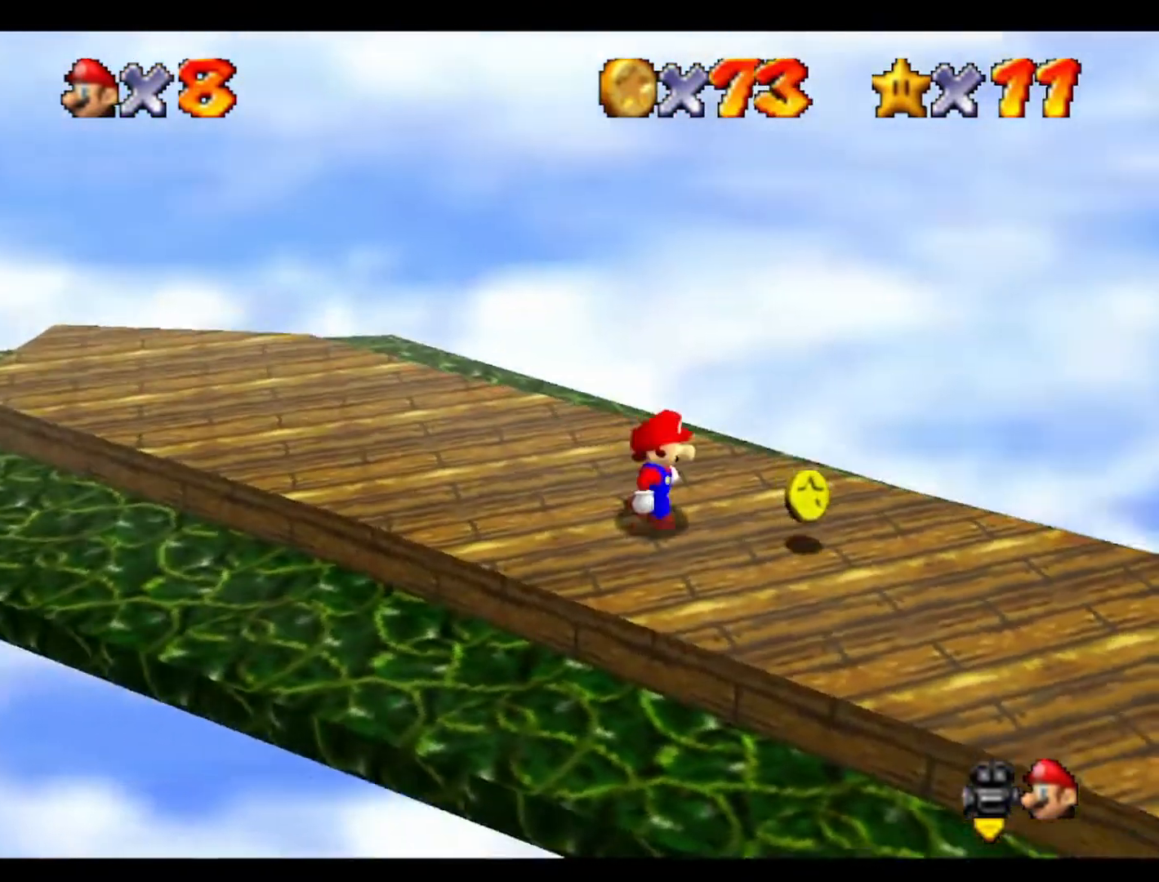
{"buttons": ["C_LEFT"], "left_stick": "up-right", "events": [[67, "C_LEFT", "down"], [200, "C_LEFT", "up"], [300, "C_LEFT", "down"], [333, "left_stick", "up-right"], [433, "C_LEFT", "up"], [500, "C_LEFT", "down"]]}
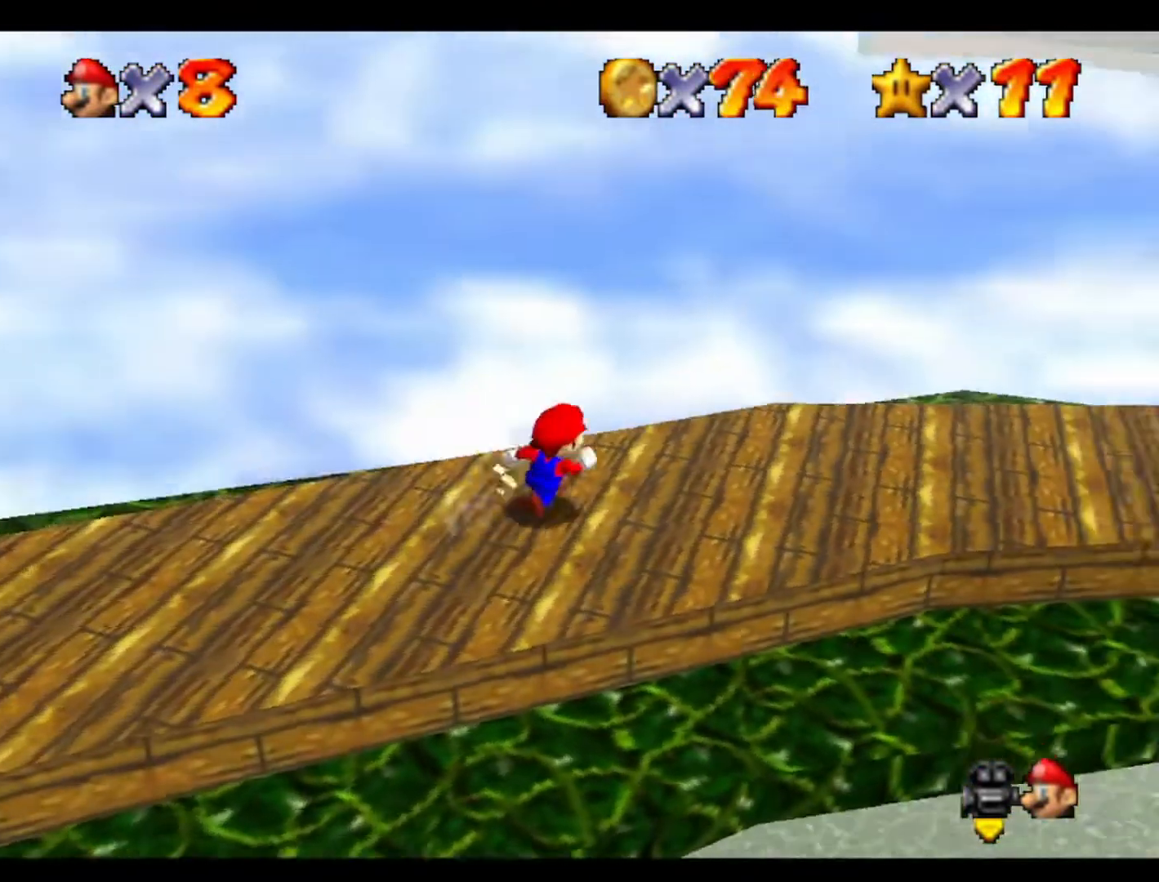
{"buttons": ["C_LEFT"], "left_stick": "center", "events": [[133, "C_LEFT", "up"], [200, "C_LEFT", "down"], [233, "left_stick", "center"], [367, "C_LEFT", "up"], [433, "C_LEFT", "down"]]}
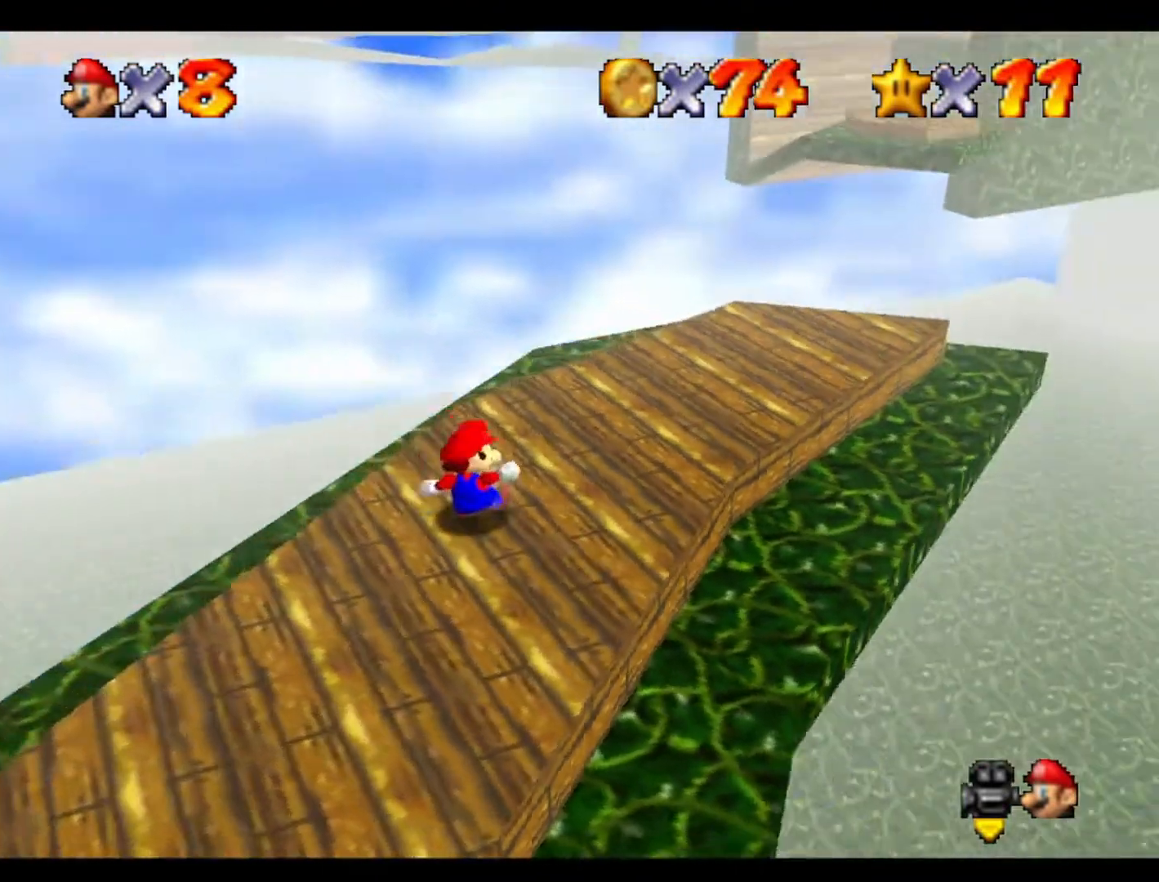
{"buttons": [], "left_stick": "center", "events": [[67, "C_LEFT", "up"]]}
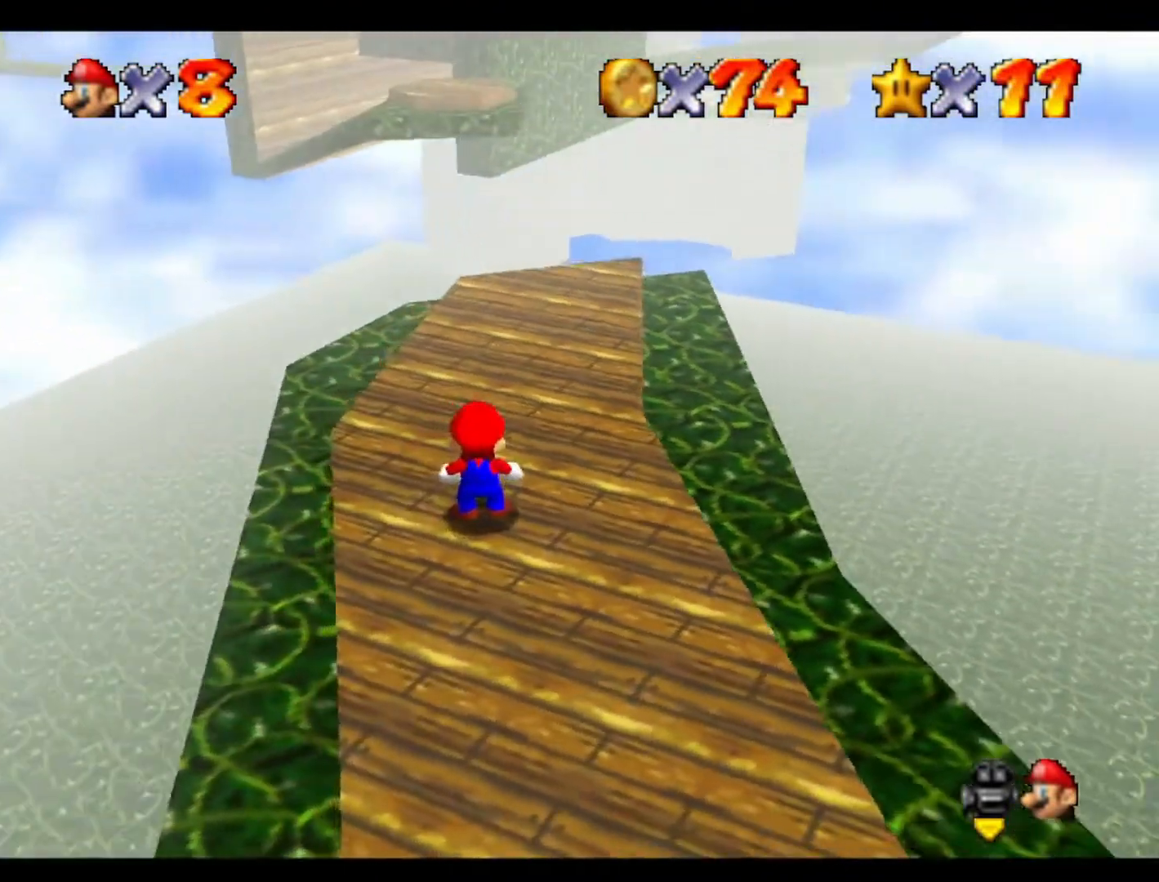
{"buttons": ["C_RIGHT"], "left_stick": "center", "events": [[467, "C_RIGHT", "down"]]}